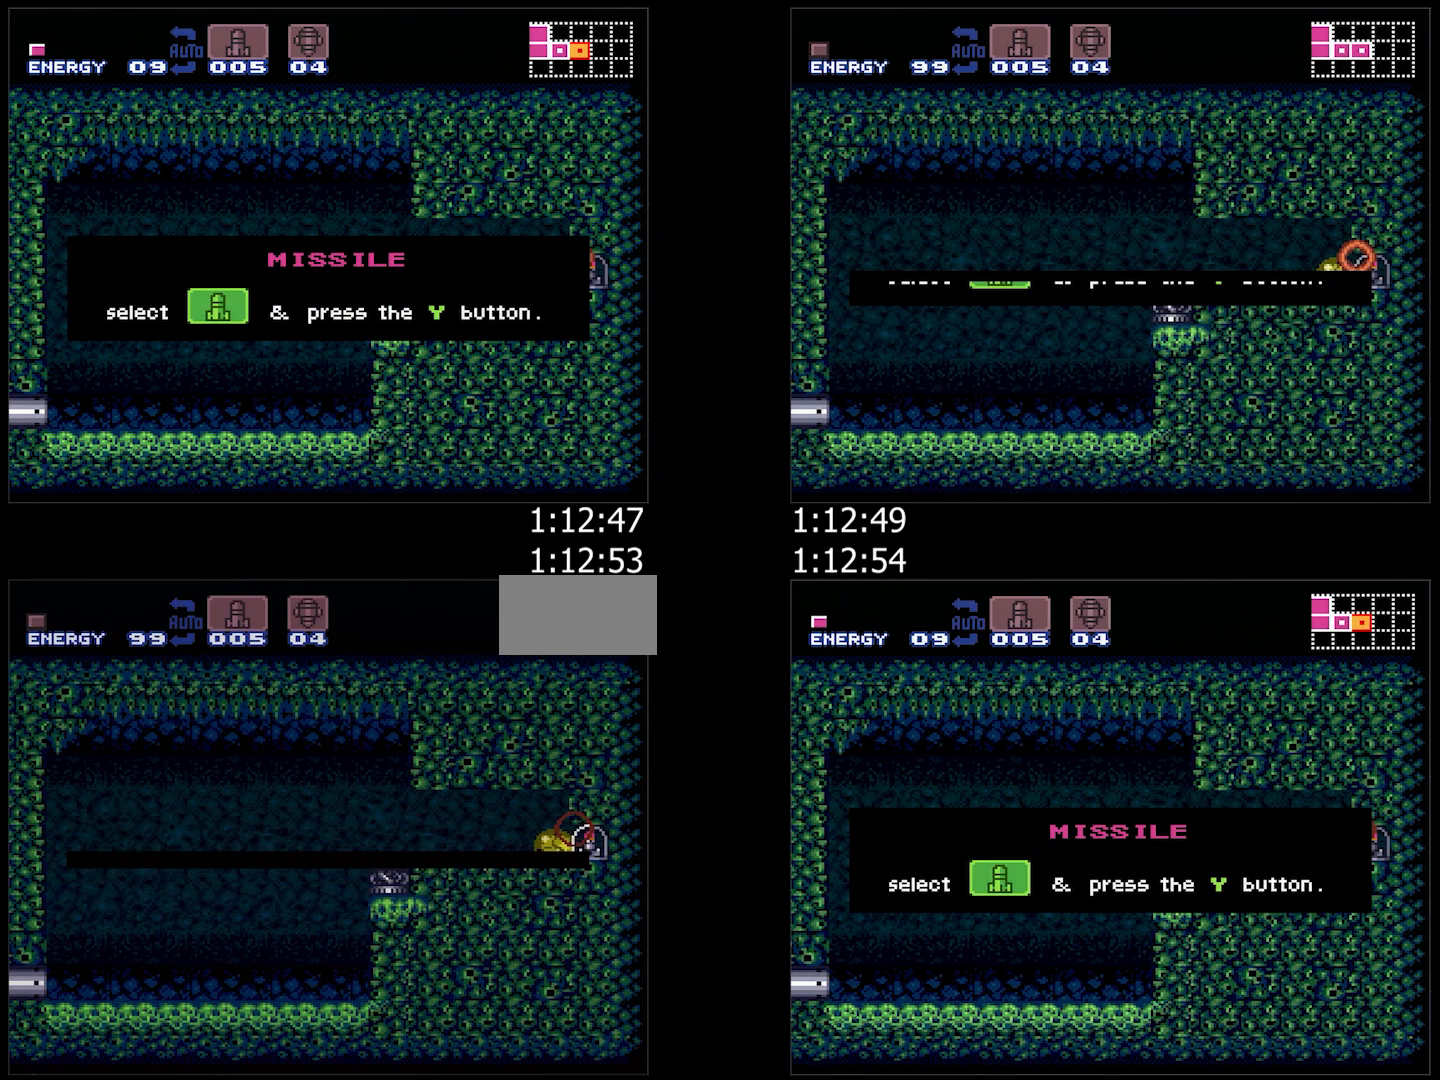
Gameplay with a controller (Nintendo layout); each line is a JSON object with the inputs held at the frame after it. "events" lists button and stick changes between this image and that frame as [ms after this image, input, new state], when the widget could be followed in between. Not read: L3 R3.
{"buttons": ["A", "DPAD_LEFT"], "events": [[150, "A", "down"], [150, "L1", "down"], [167, "L1", "up"], [200, "DPAD_LEFT", "down"]]}
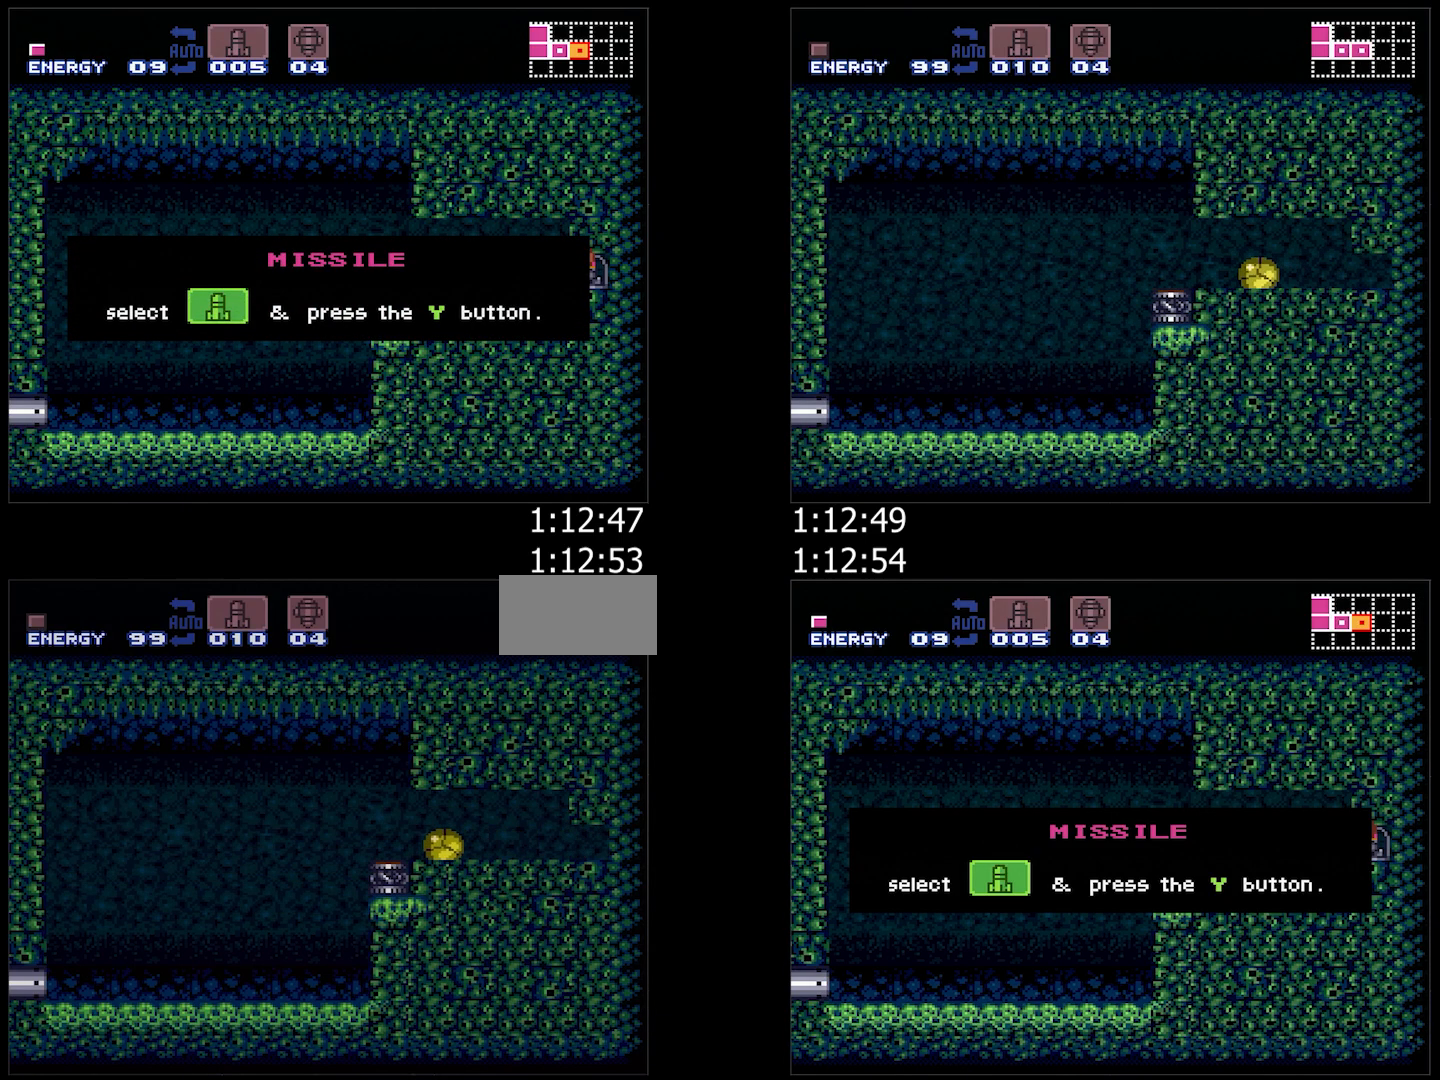
{"buttons": ["A", "DPAD_LEFT"], "events": []}
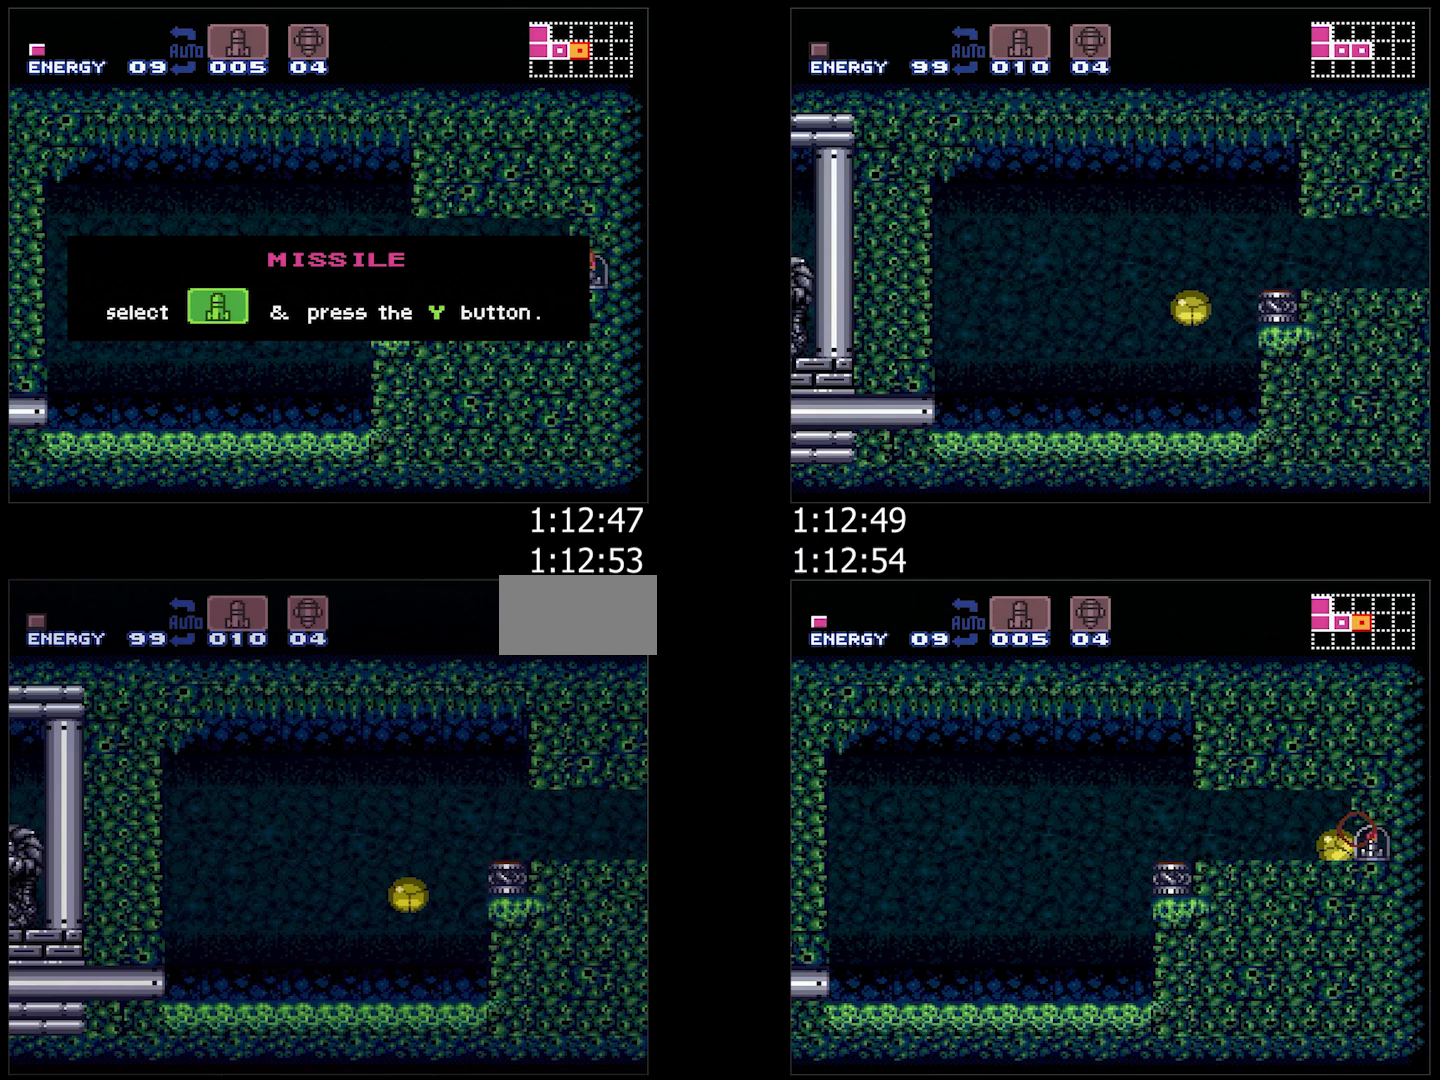
{"buttons": ["A", "B", "DPAD_LEFT"], "events": [[83, "DPAD_UP", "down"], [167, "DPAD_UP", "up"], [500, "B", "down"]]}
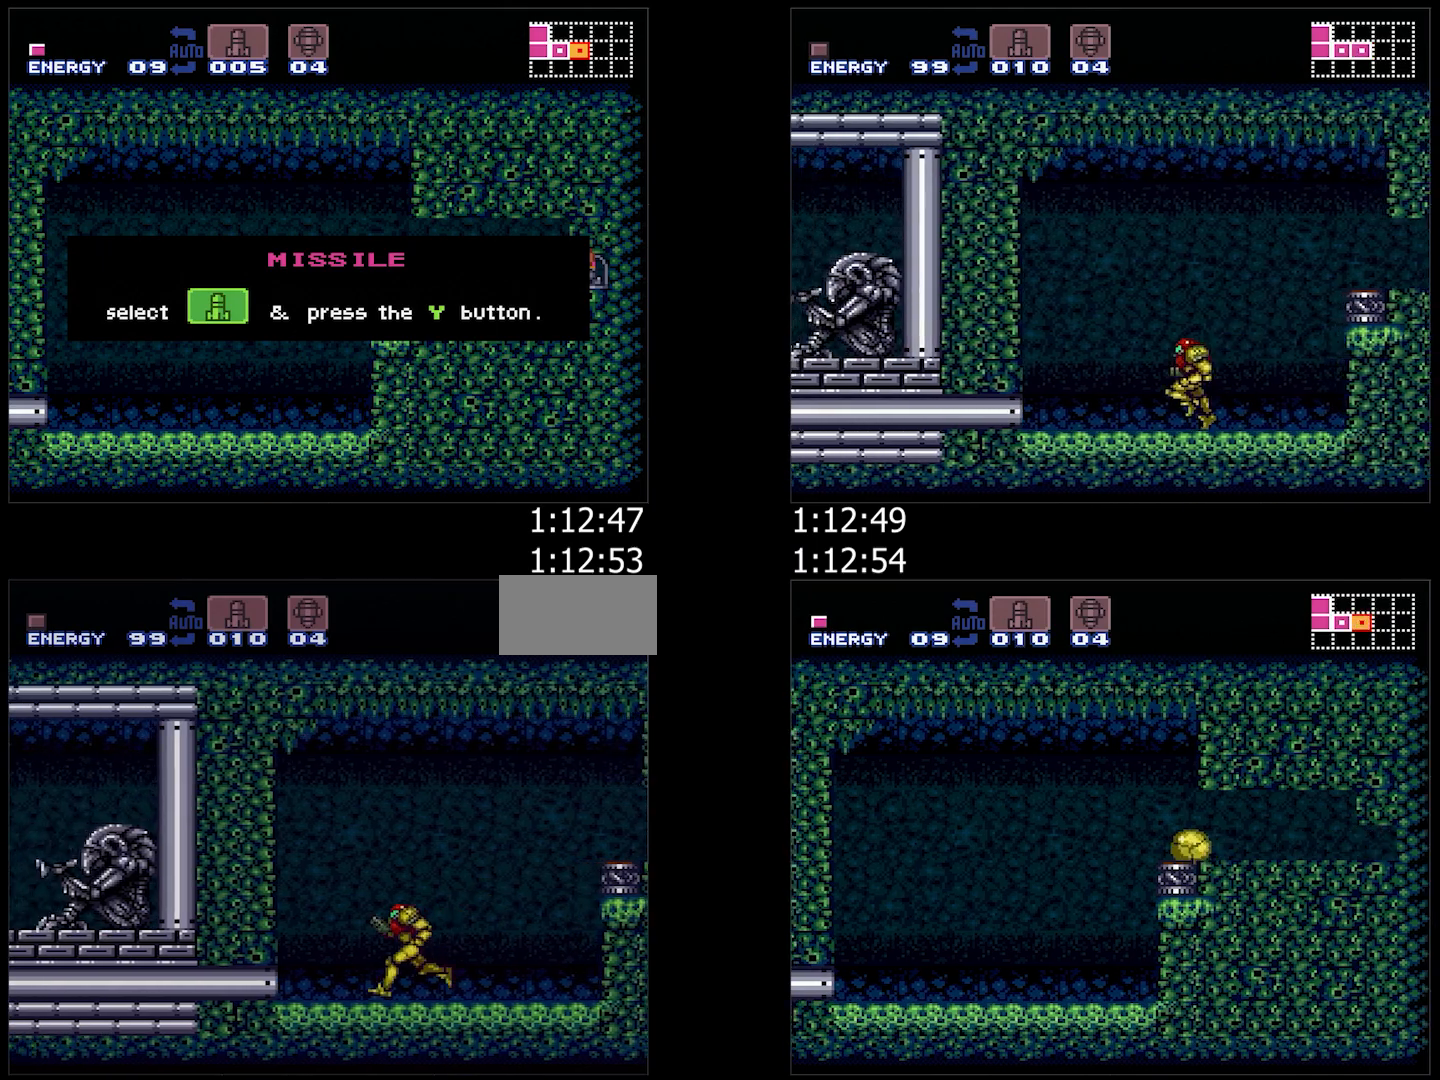
{"buttons": ["A", "B", "DPAD_LEFT"], "events": [[33, "DPAD_DOWN", "down"], [50, "DPAD_LEFT", "up"], [100, "B", "up"], [150, "B", "down"], [167, "DPAD_DOWN", "up"], [283, "DPAD_DOWN", "down"], [367, "DPAD_LEFT", "down"], [417, "DPAD_DOWN", "up"]]}
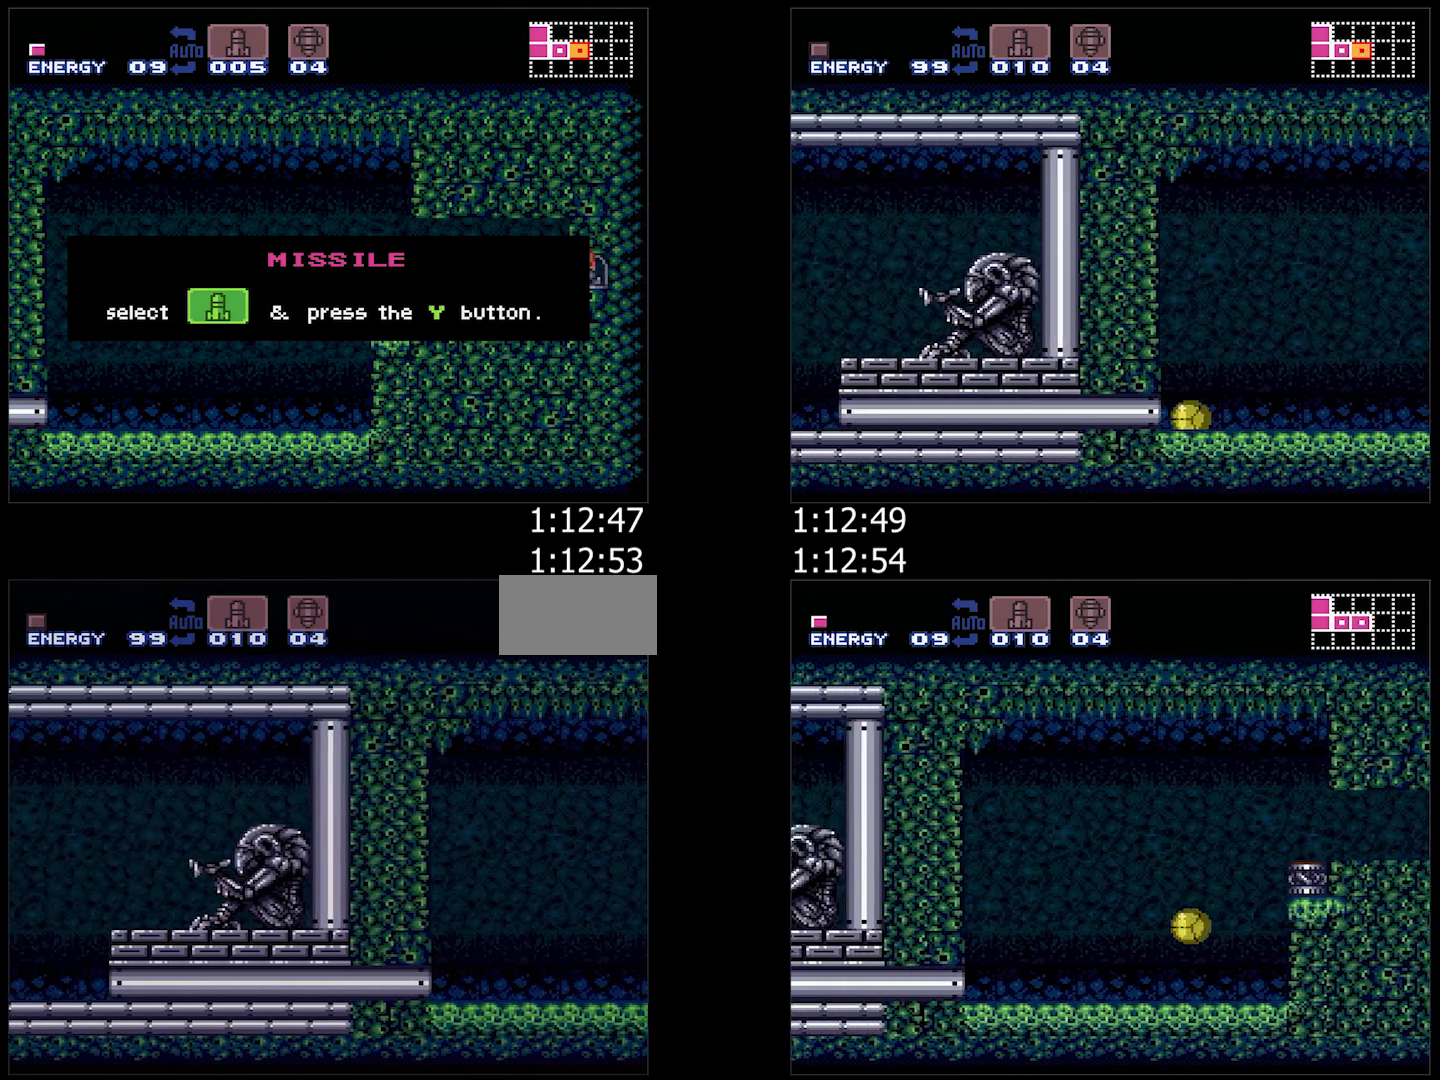
{"buttons": ["A", "DPAD_LEFT"], "events": [[200, "B", "up"]]}
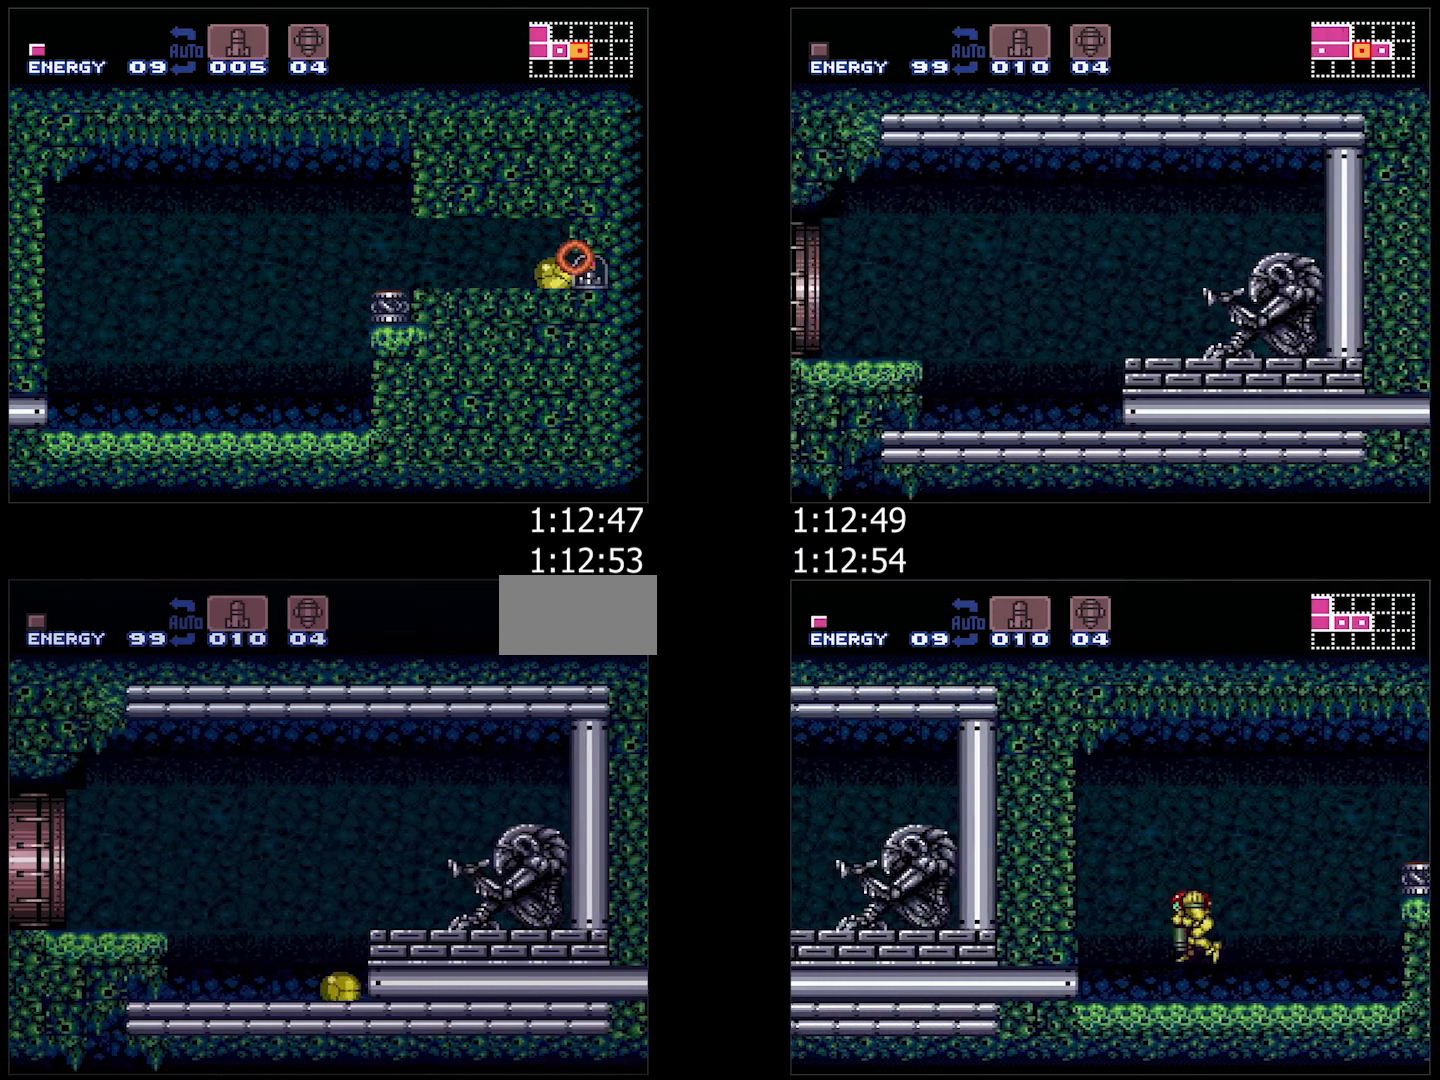
{"buttons": ["A", "DPAD_LEFT"], "events": [[17, "DPAD_UP", "down"], [133, "DPAD_UP", "up"], [383, "B", "down"], [500, "B", "up"]]}
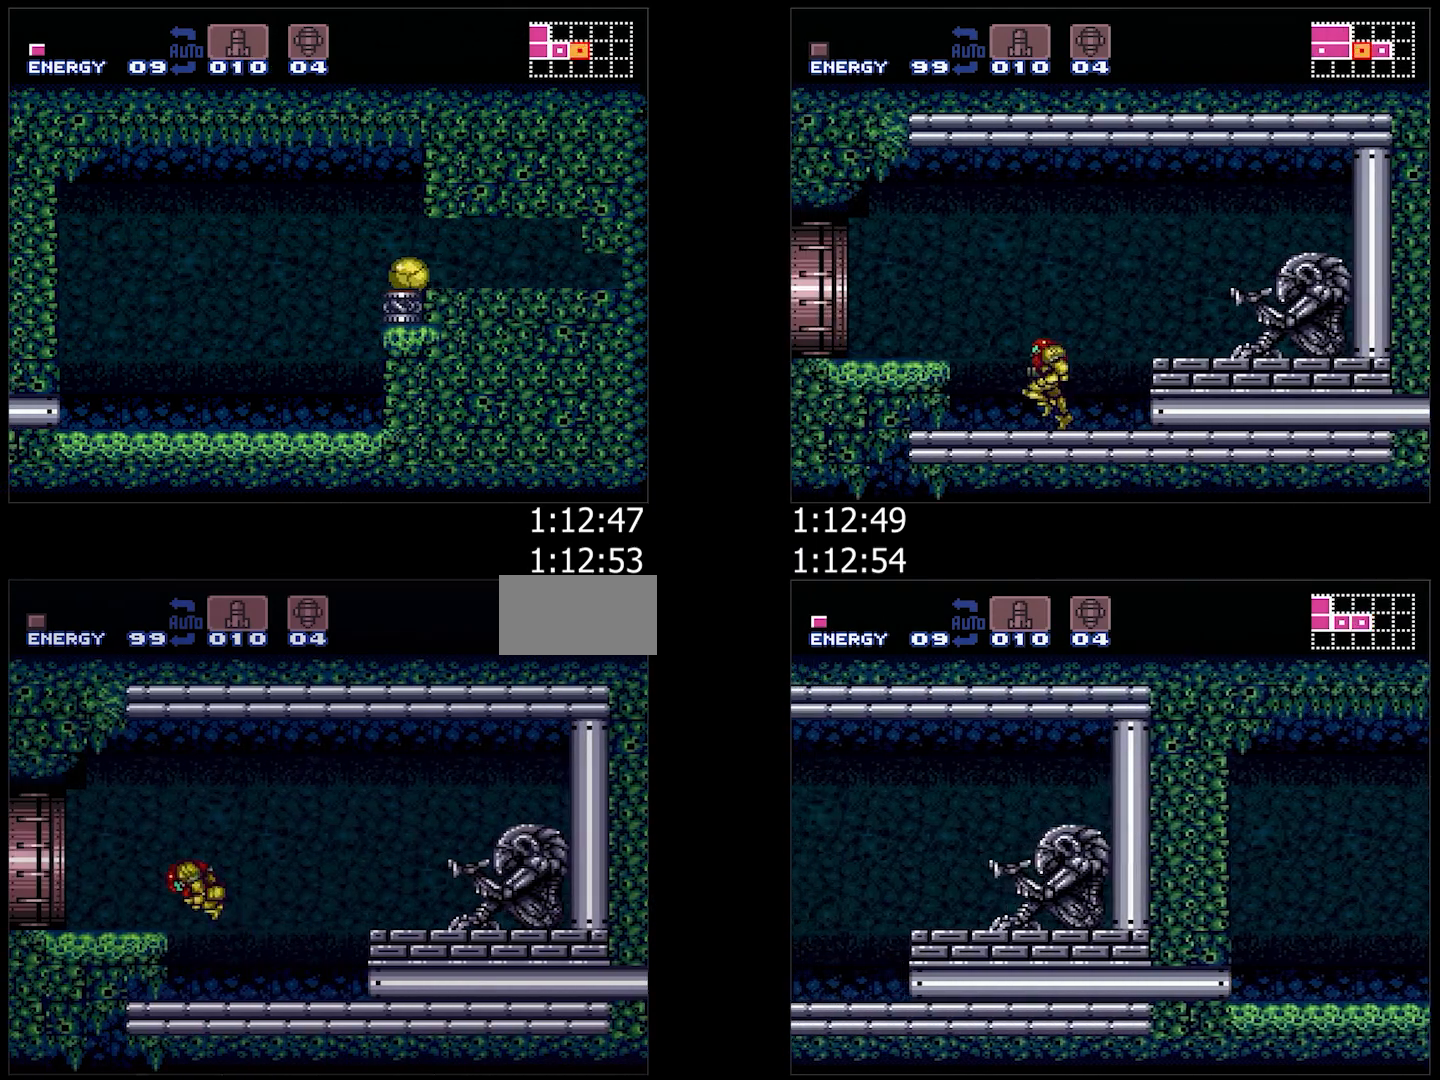
{"buttons": ["A", "B", "DPAD_LEFT"], "events": [[83, "L1", "down"], [217, "L1", "up"], [383, "B", "down"]]}
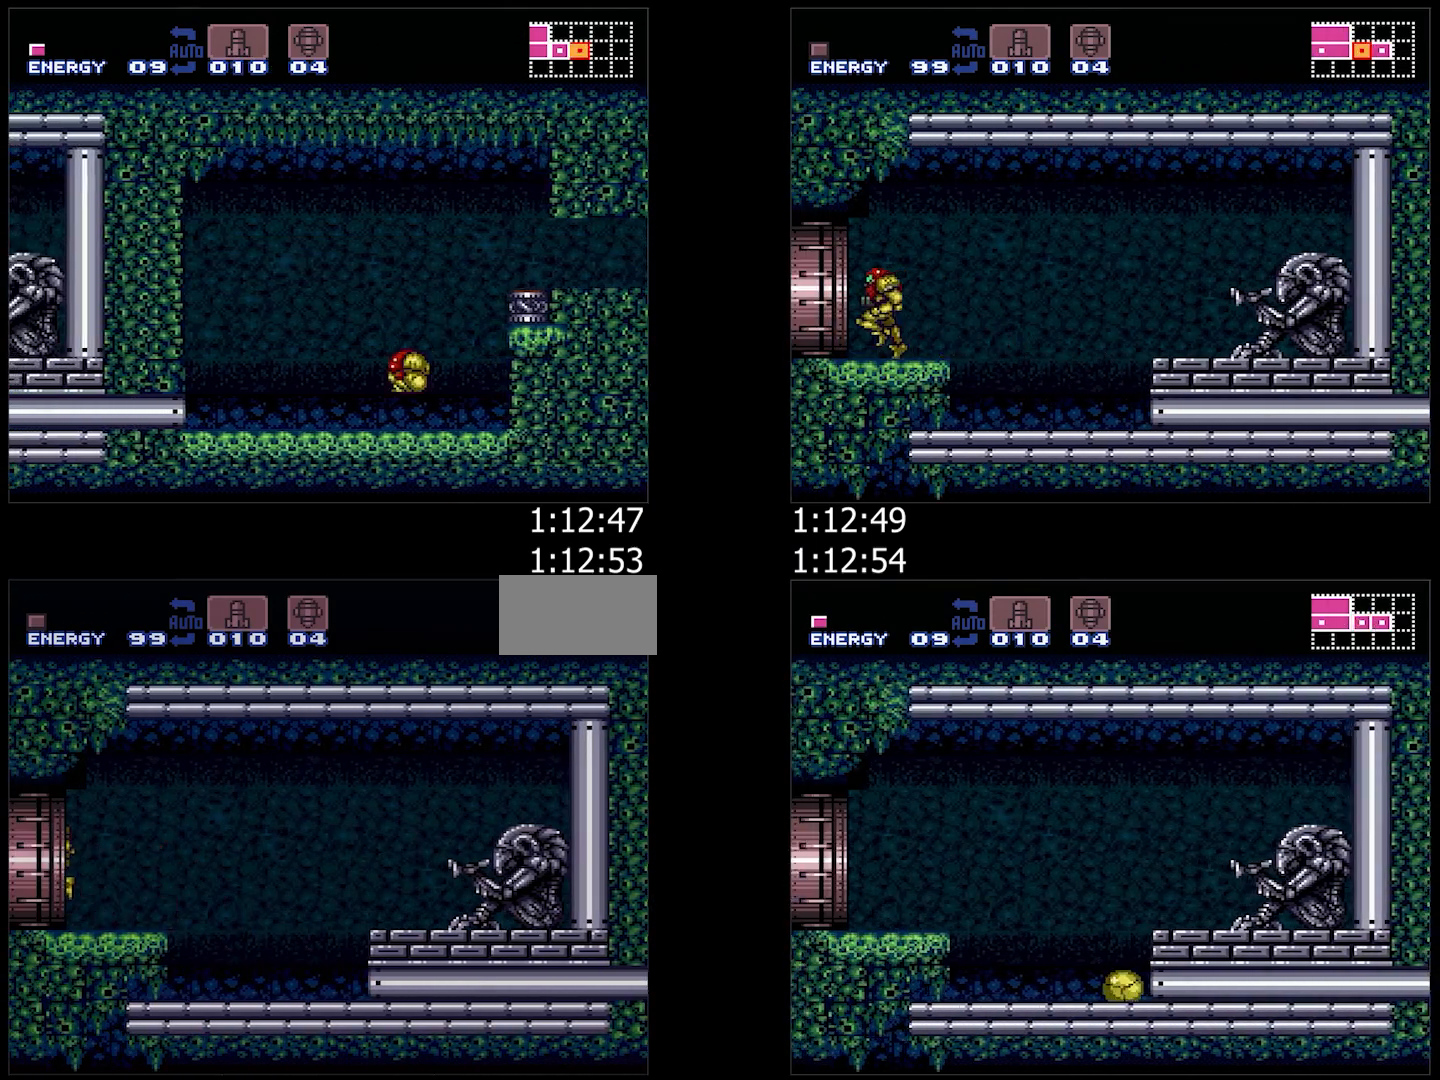
{"buttons": ["A", "B", "DPAD_DOWN"], "events": [[183, "DPAD_LEFT", "up"], [450, "DPAD_DOWN", "down"]]}
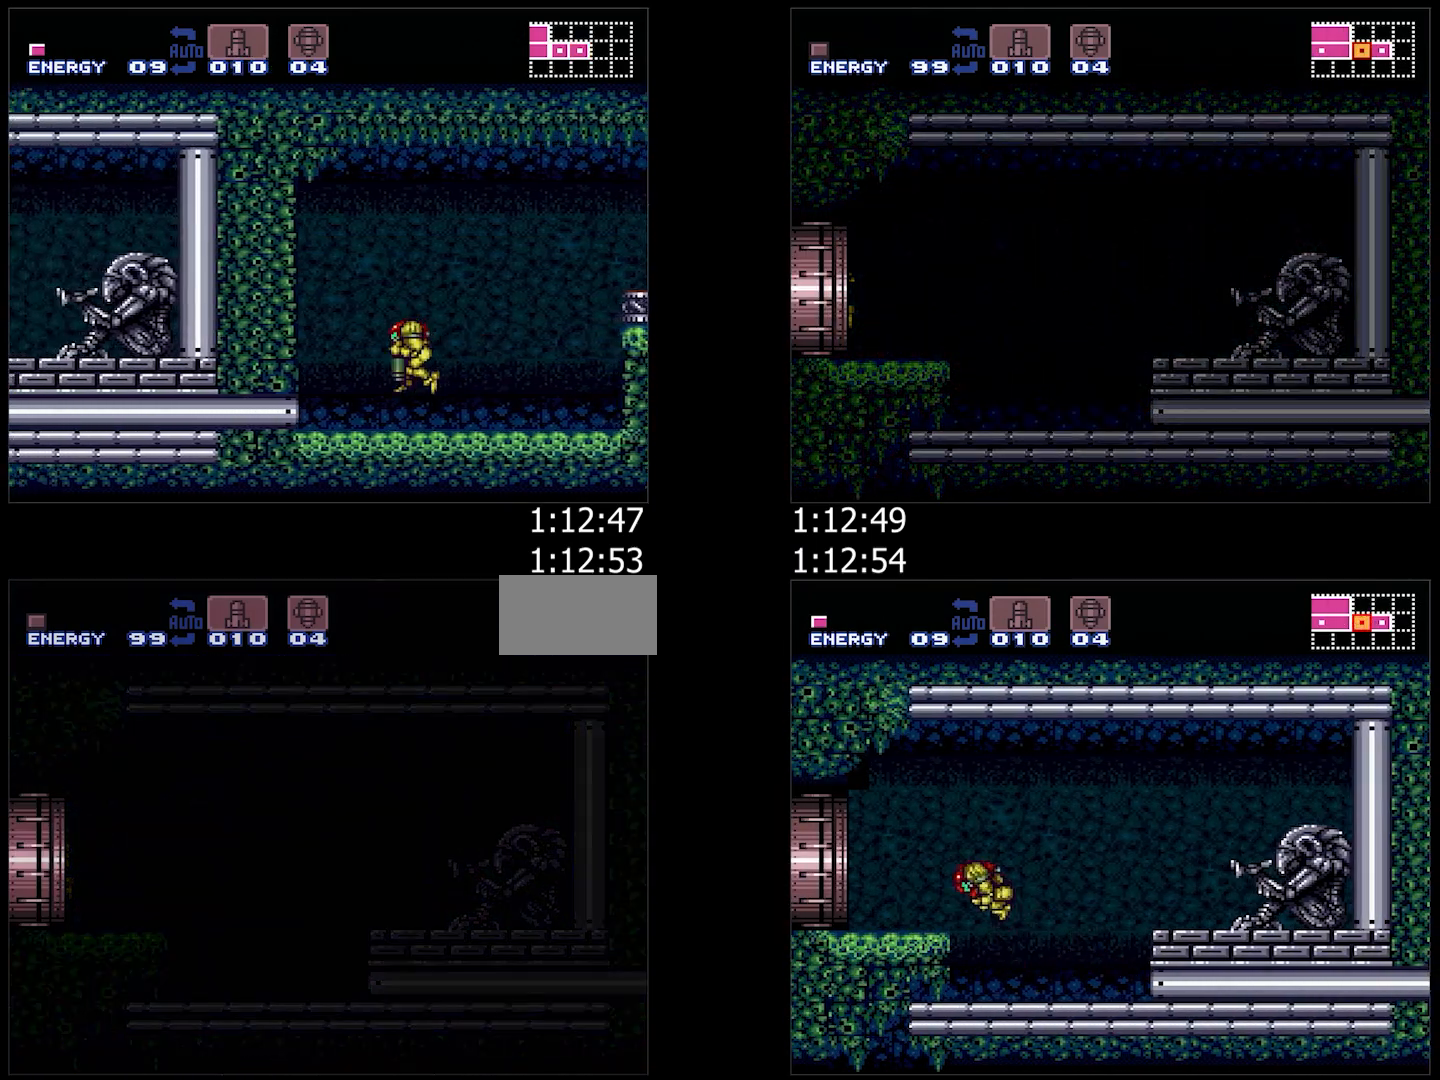
{"buttons": ["A", "B"], "events": [[50, "DPAD_DOWN", "up"], [133, "DPAD_DOWN", "down"], [300, "DPAD_DOWN", "up"]]}
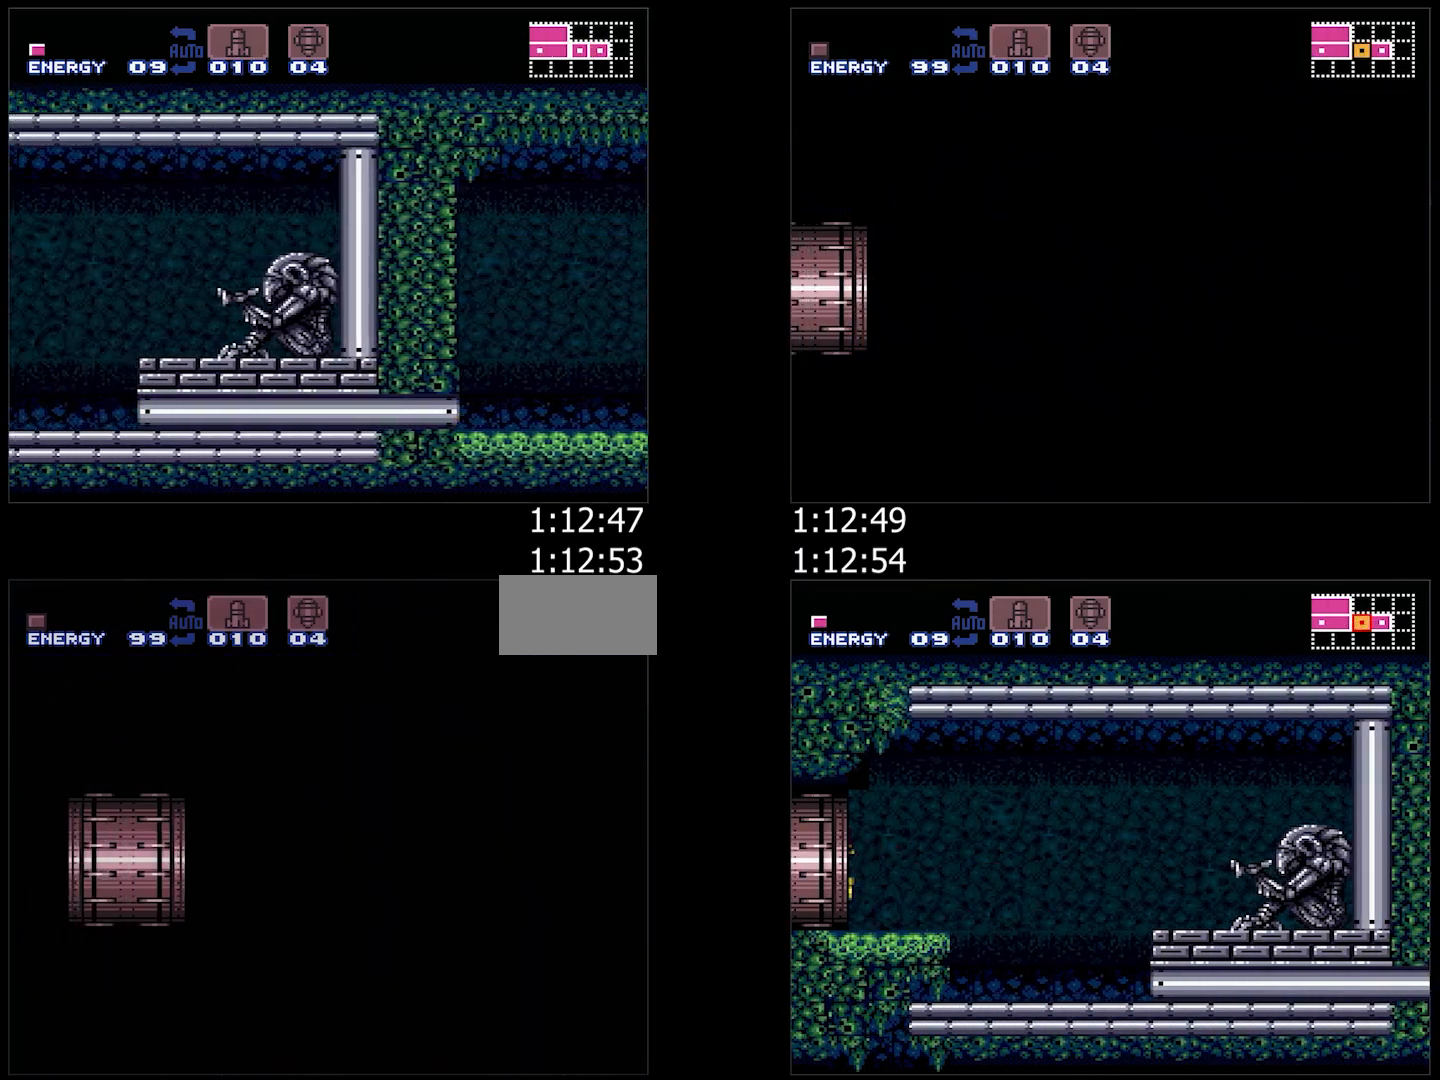
{"buttons": ["A", "B", "DPAD_DOWN"], "events": [[117, "DPAD_DOWN", "down"], [233, "DPAD_DOWN", "up"], [300, "DPAD_DOWN", "down"], [383, "DPAD_DOWN", "up"], [483, "DPAD_DOWN", "down"]]}
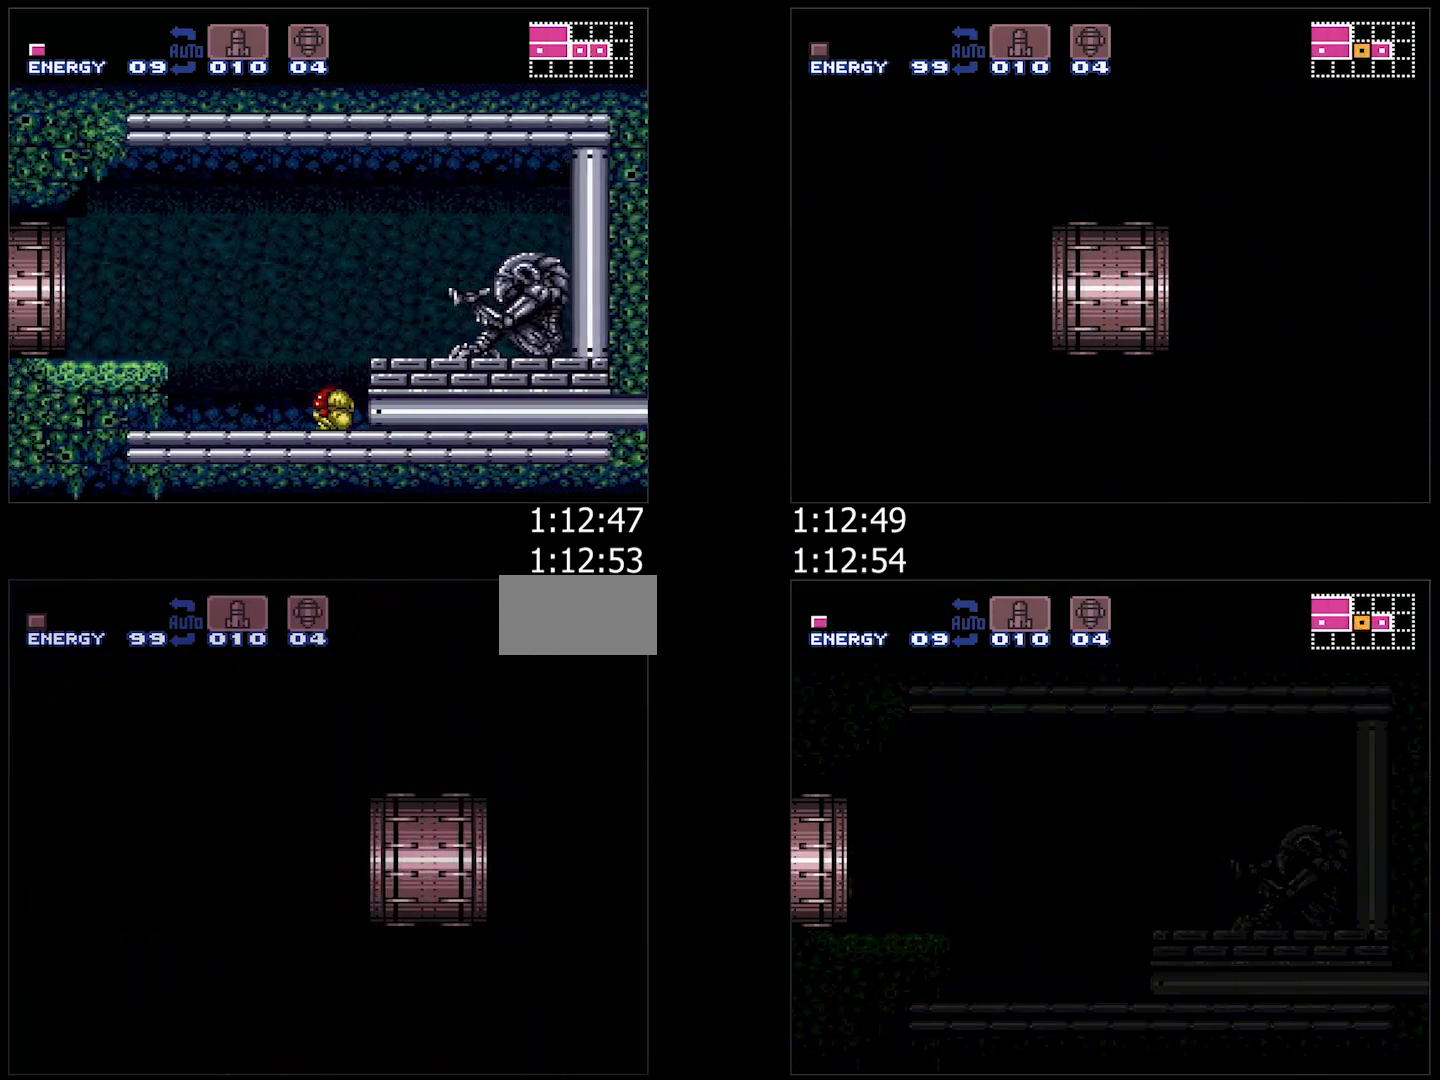
{"buttons": ["A", "B", "DPAD_DOWN"], "events": [[67, "DPAD_DOWN", "up"], [167, "DPAD_DOWN", "down"]]}
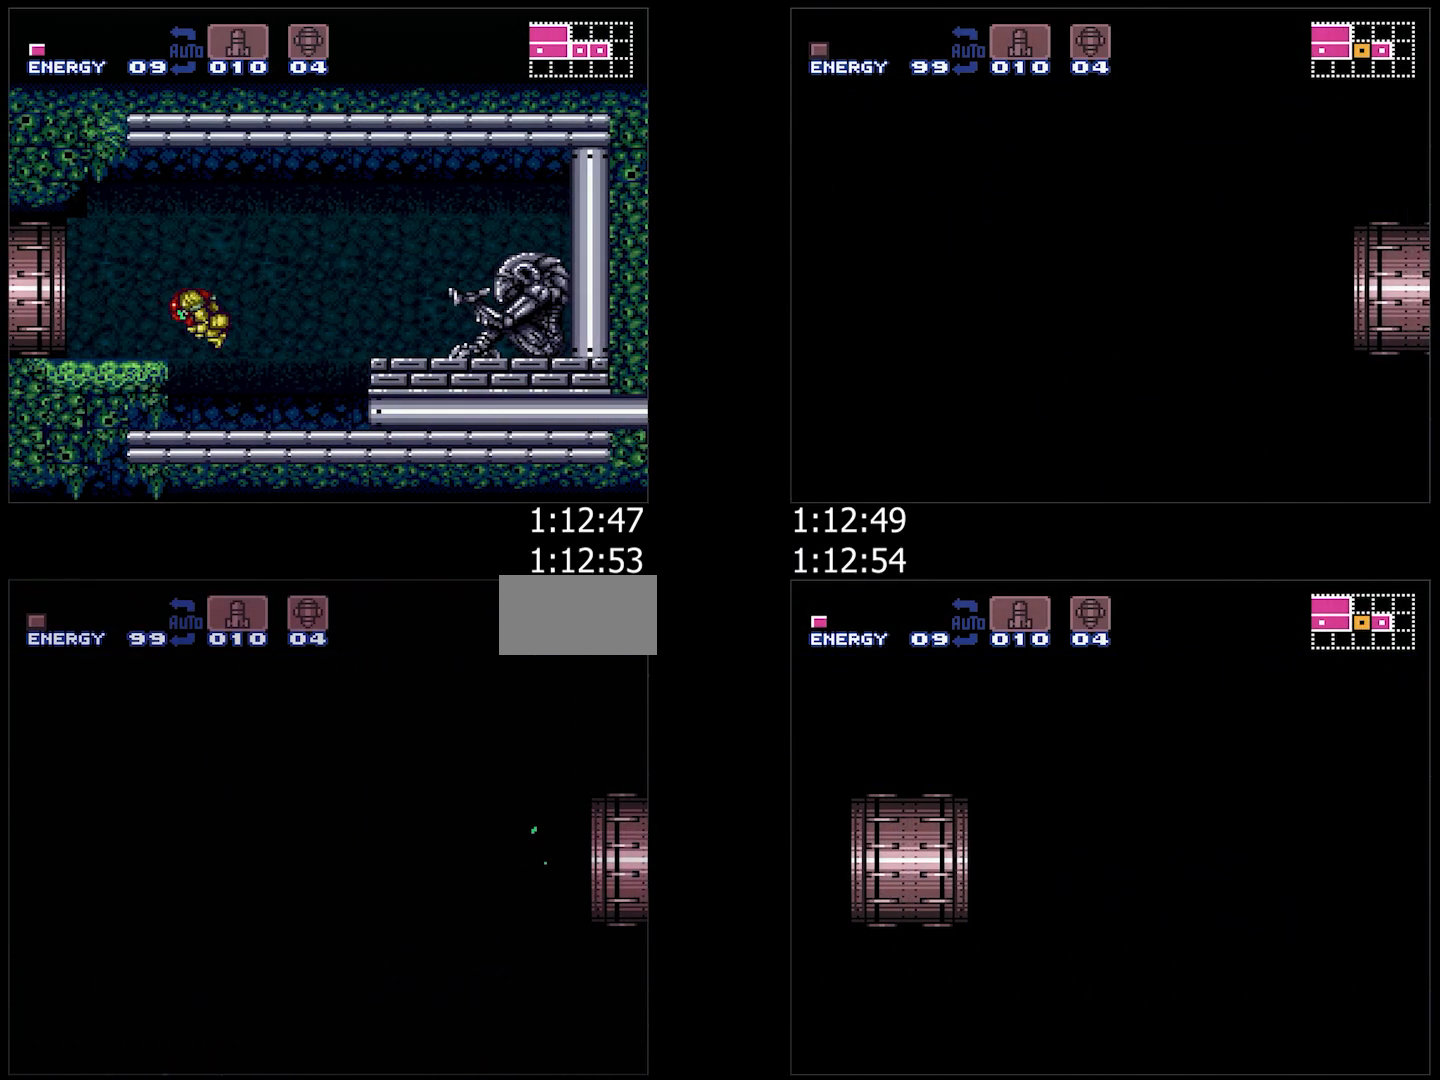
{"buttons": ["A", "B", "DPAD_DOWN"], "events": []}
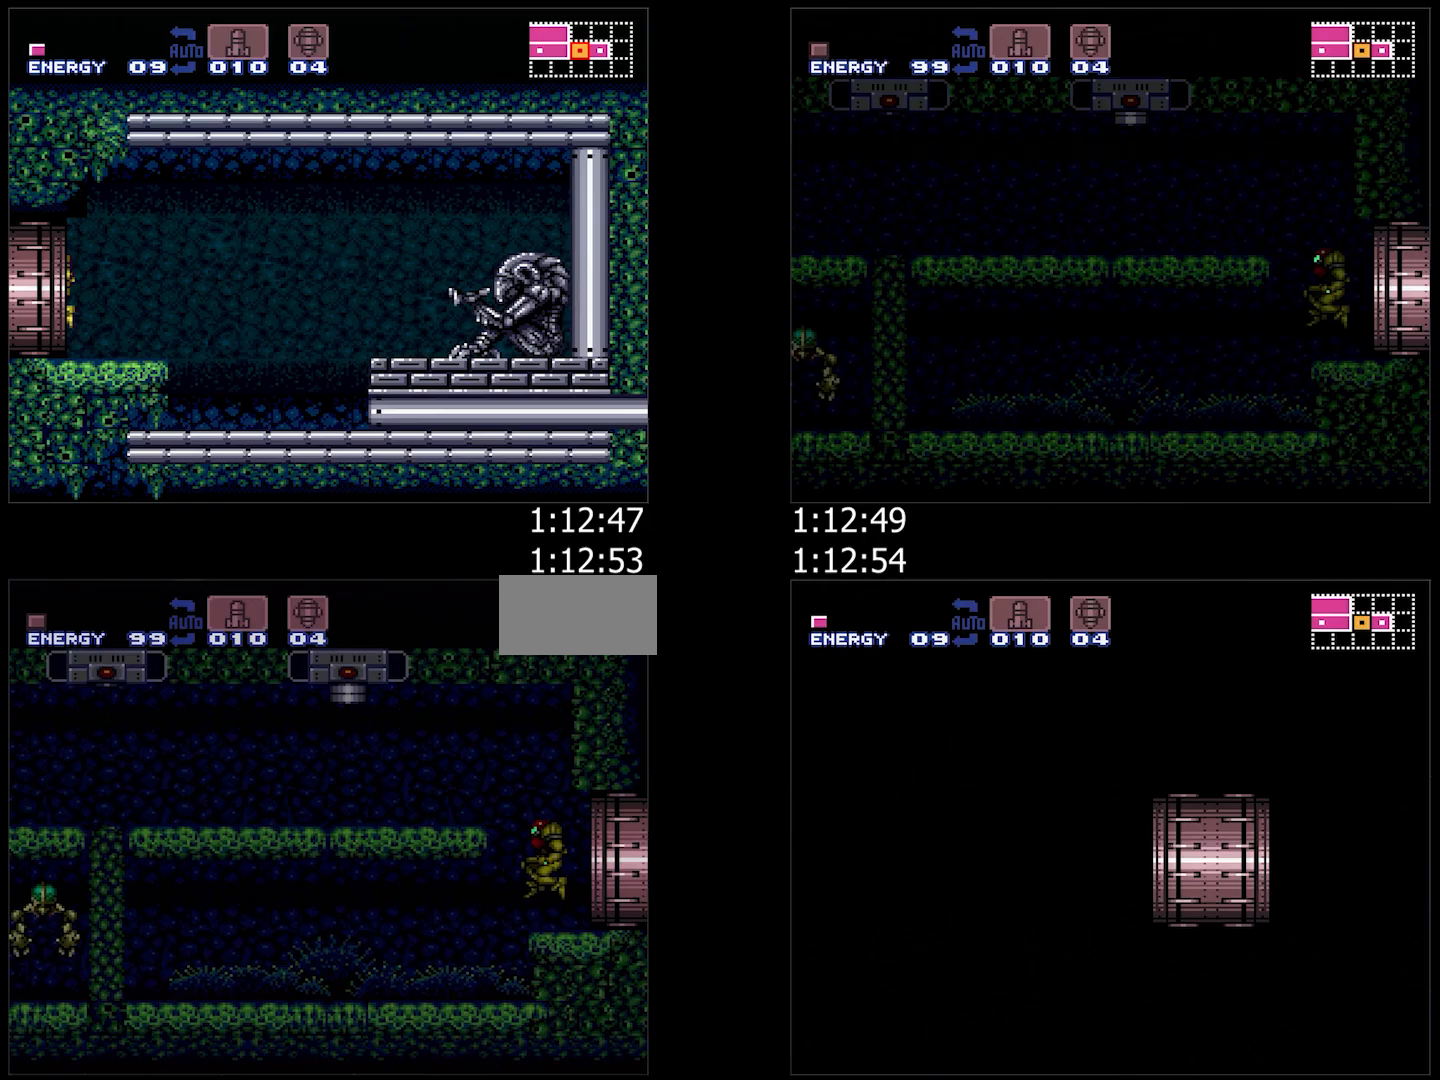
{"buttons": ["A", "B", "DPAD_DOWN"], "events": [[483, "B", "up"], [500, "B", "down"]]}
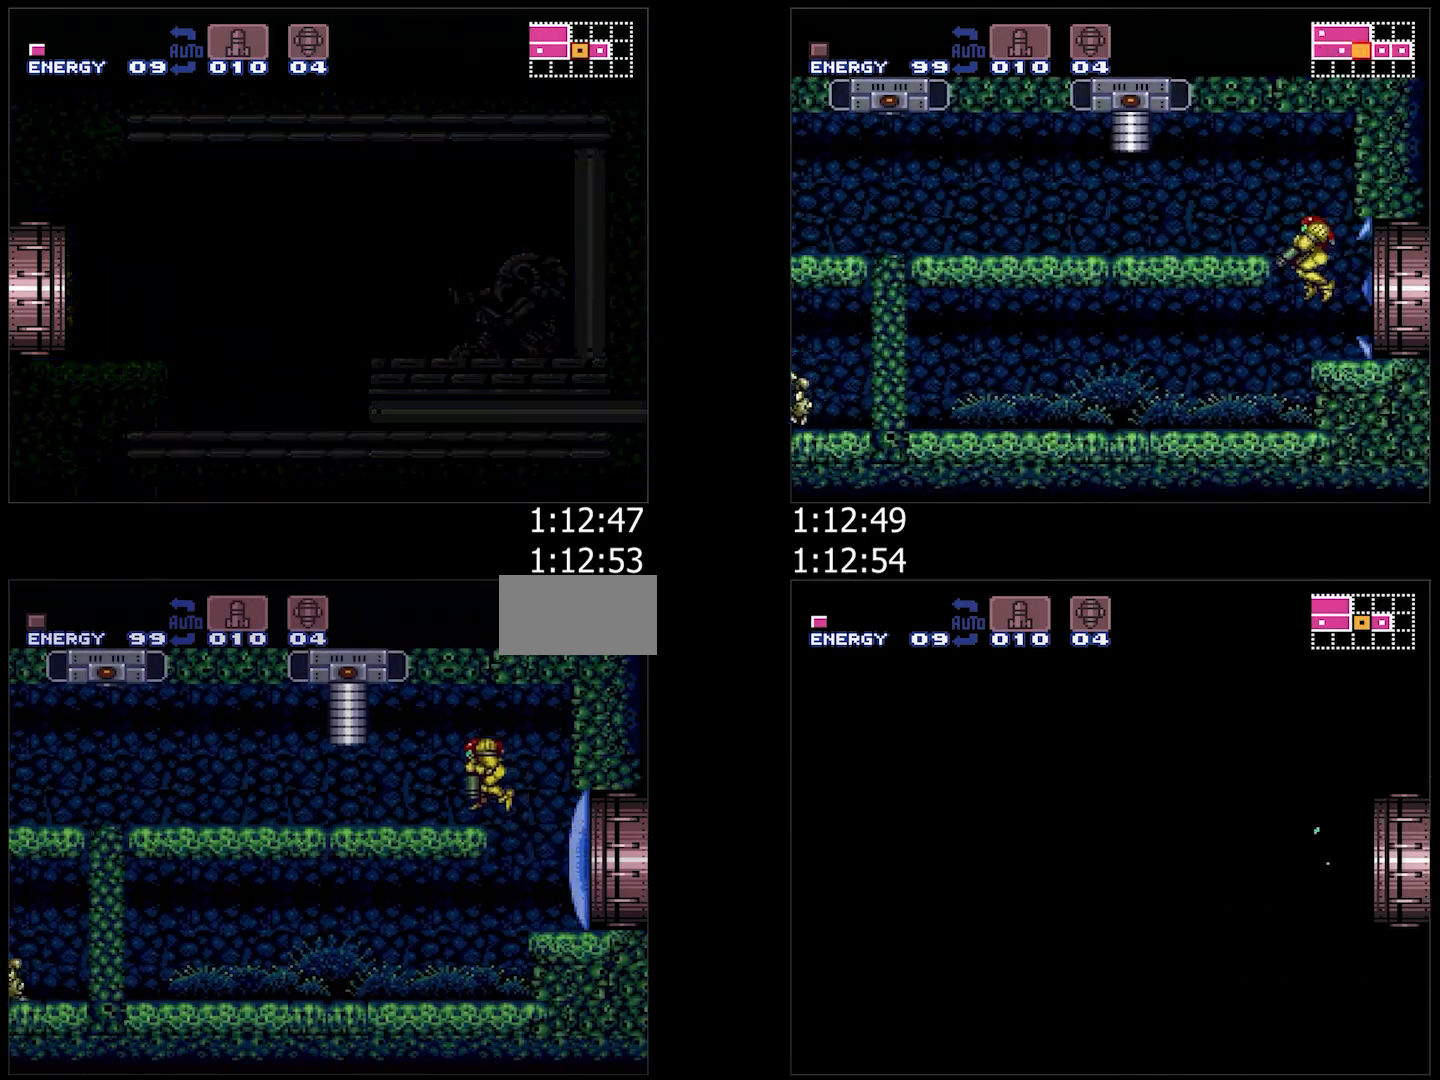
{"buttons": ["A", "B", "DPAD_LEFT"], "events": [[17, "DPAD_DOWN", "up"], [100, "DPAD_DOWN", "down"], [150, "DPAD_LEFT", "down"], [233, "DPAD_DOWN", "up"]]}
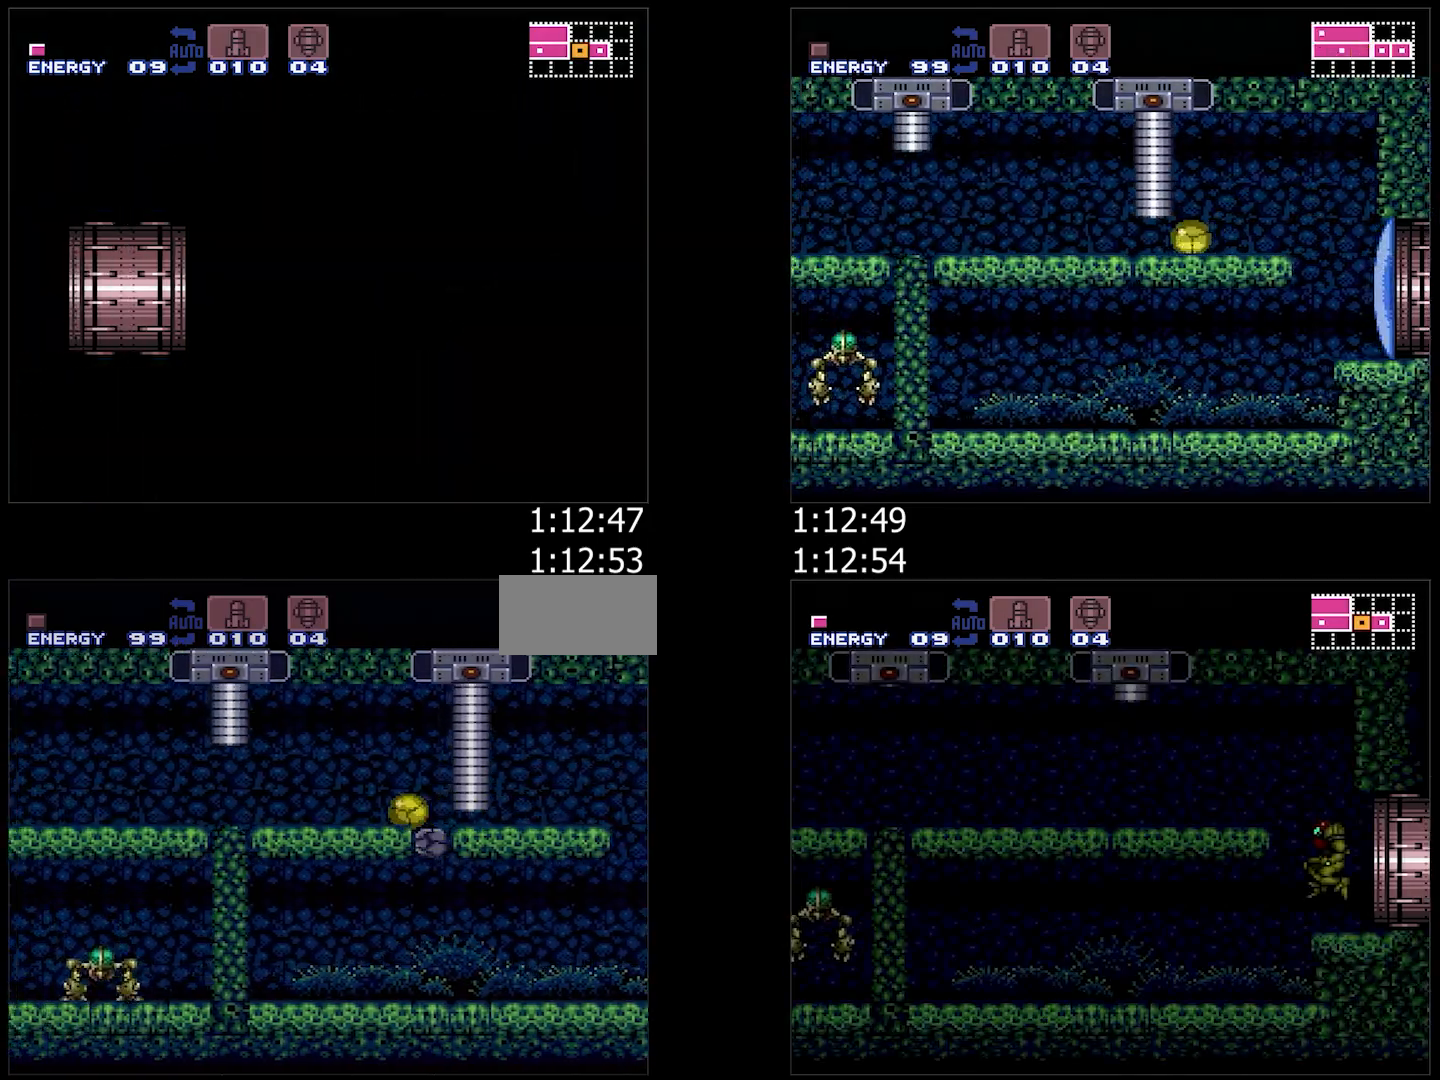
{"buttons": ["A", "DPAD_LEFT"], "events": [[167, "B", "up"]]}
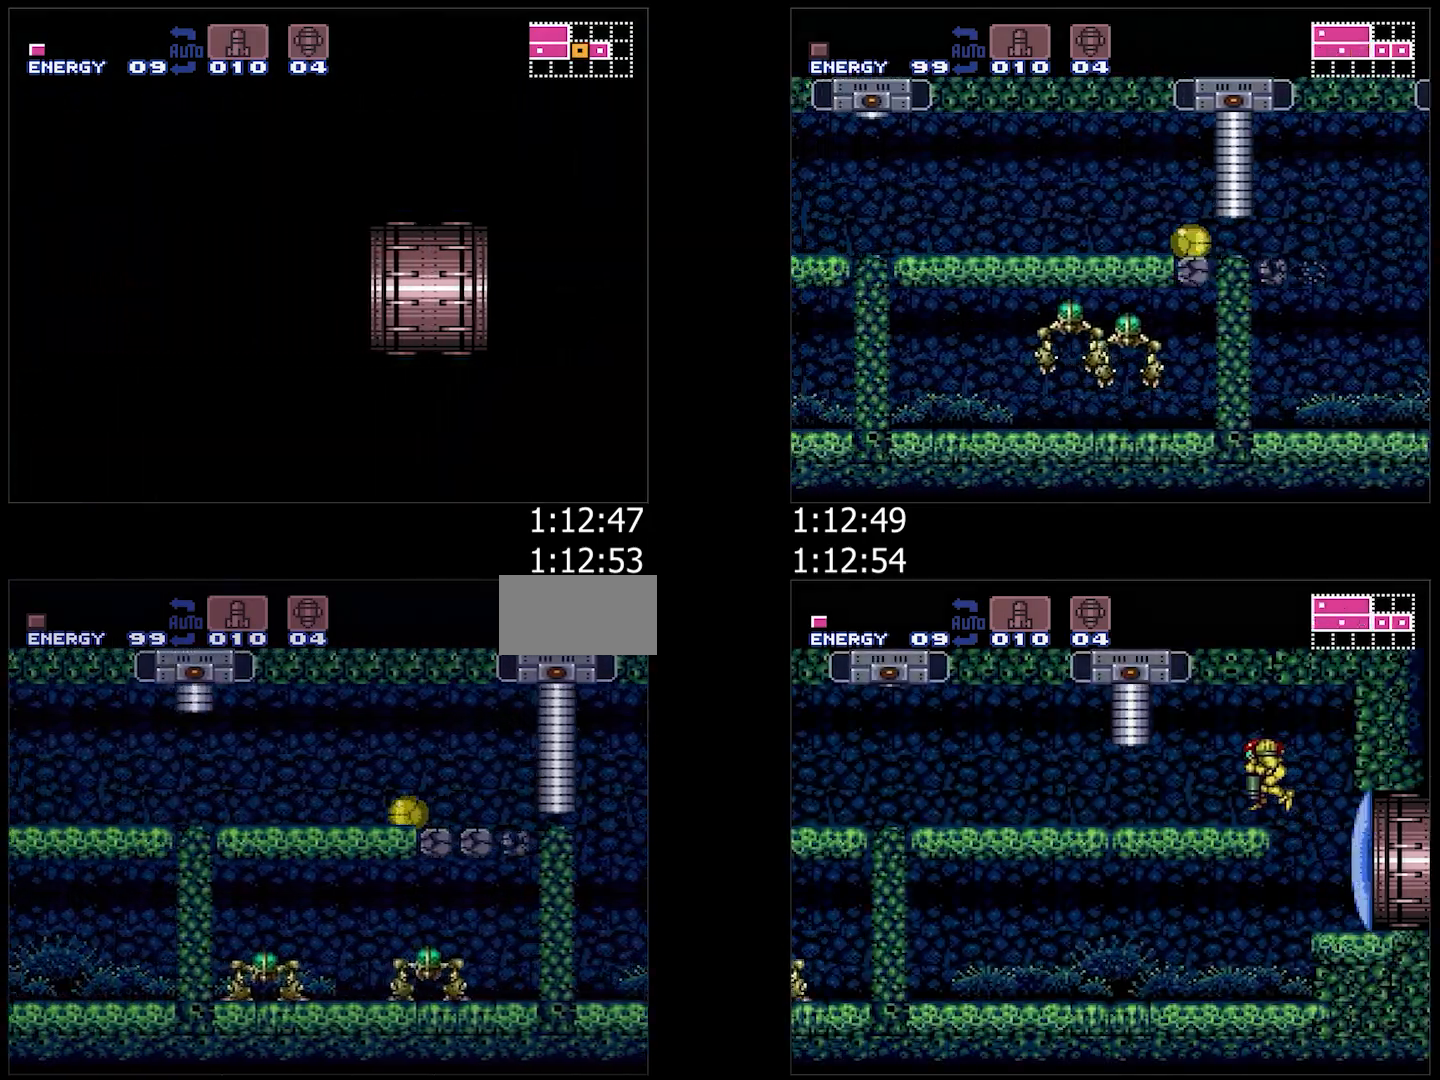
{"buttons": ["A", "DPAD_LEFT"], "events": []}
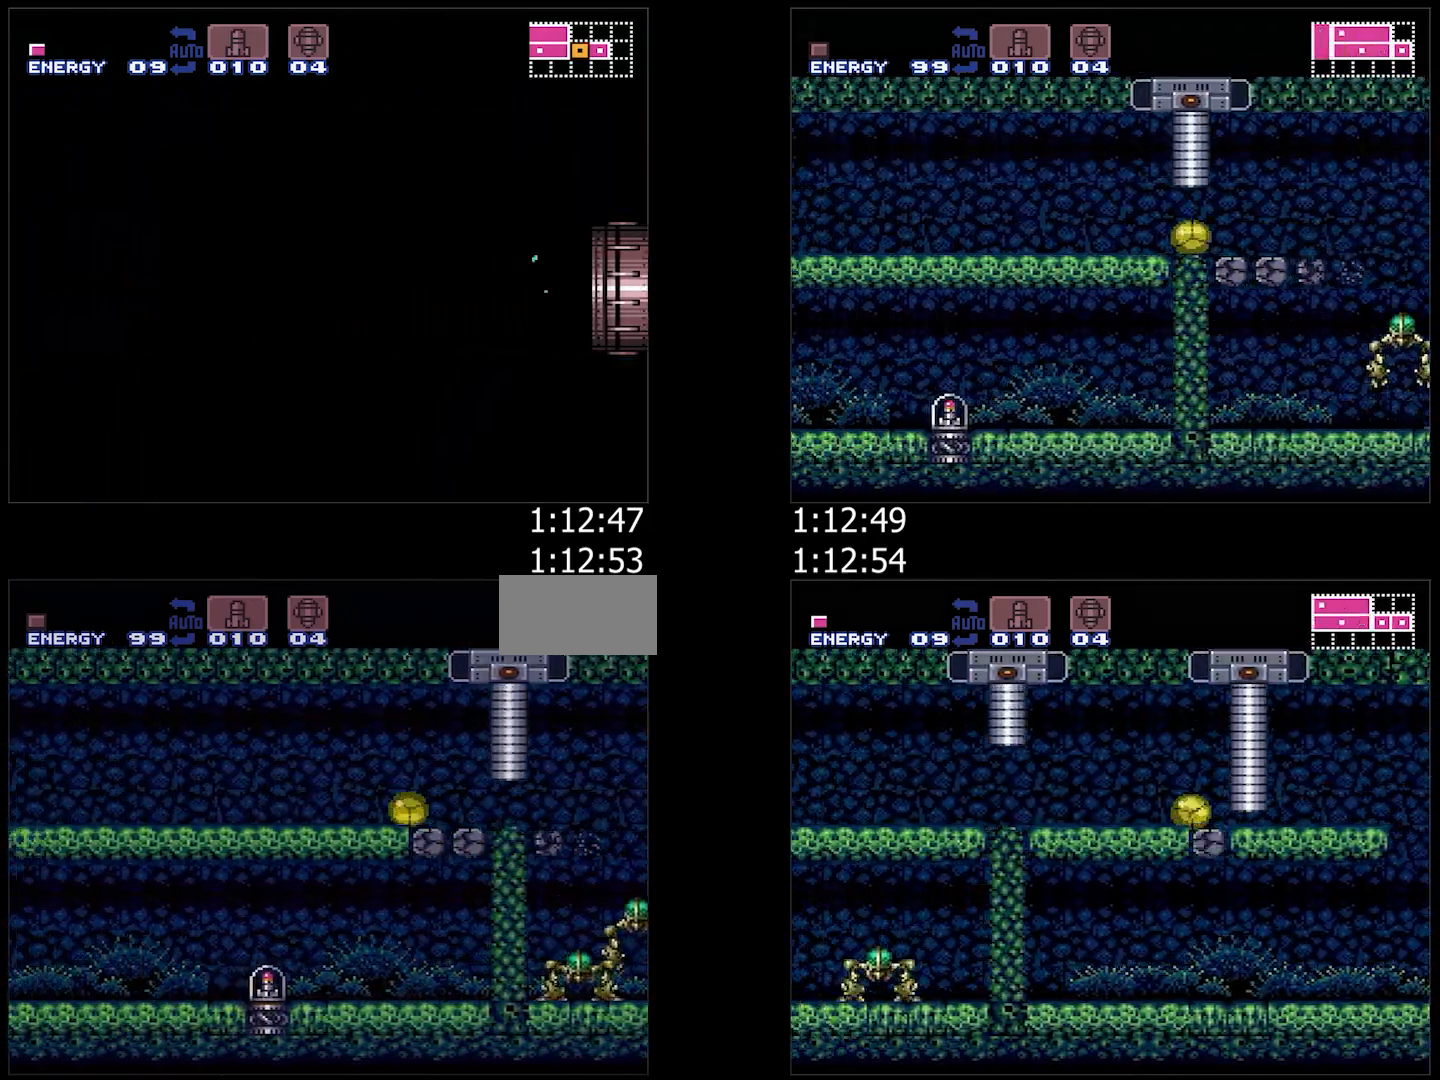
{"buttons": ["A"], "events": [[483, "DPAD_LEFT", "up"]]}
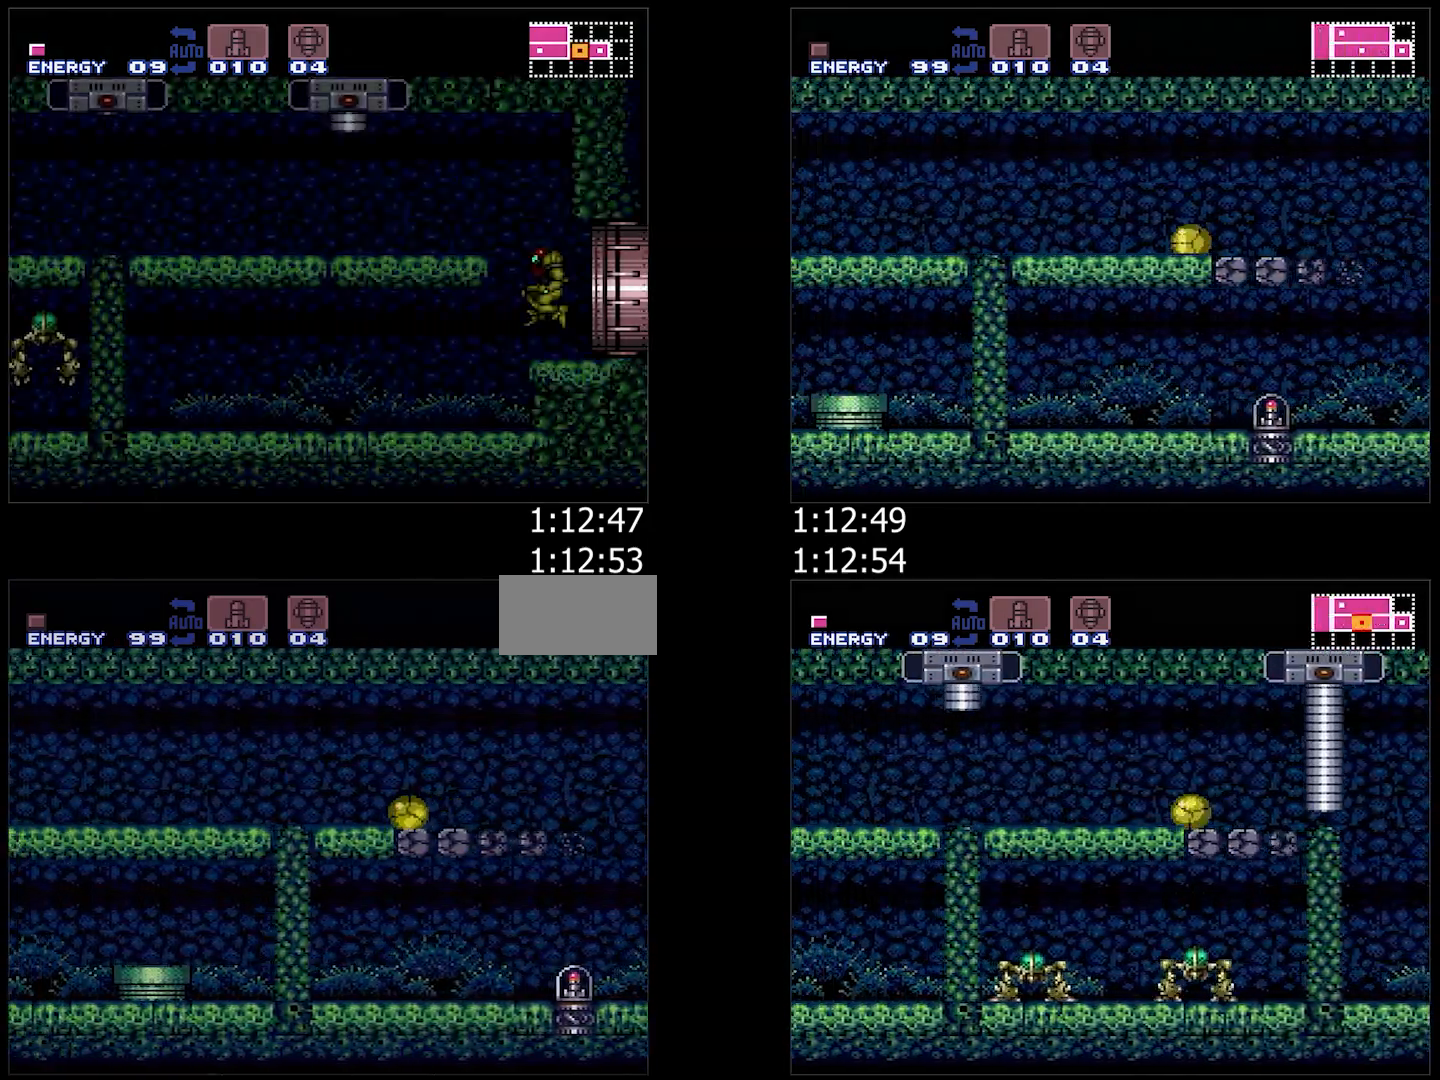
{"buttons": ["A", "DPAD_LEFT"], "events": [[167, "DPAD_LEFT", "down"]]}
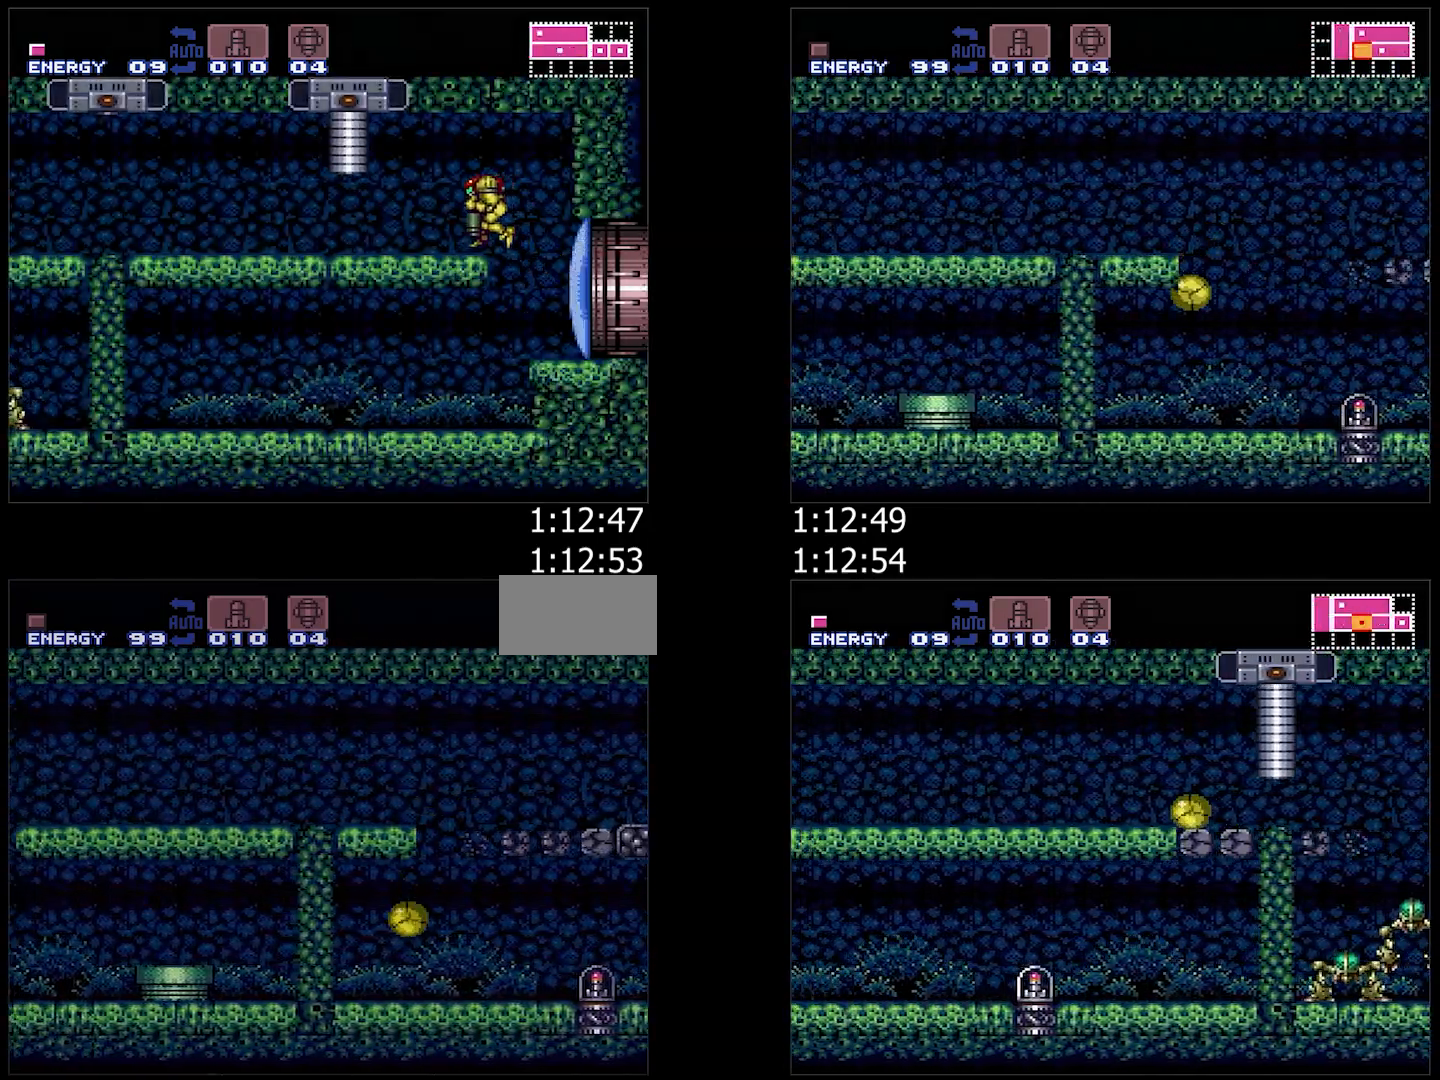
{"buttons": ["A", "DPAD_RIGHT"], "events": [[183, "Y", "down"], [217, "DPAD_LEFT", "up"], [250, "DPAD_RIGHT", "down"], [250, "Y", "up"]]}
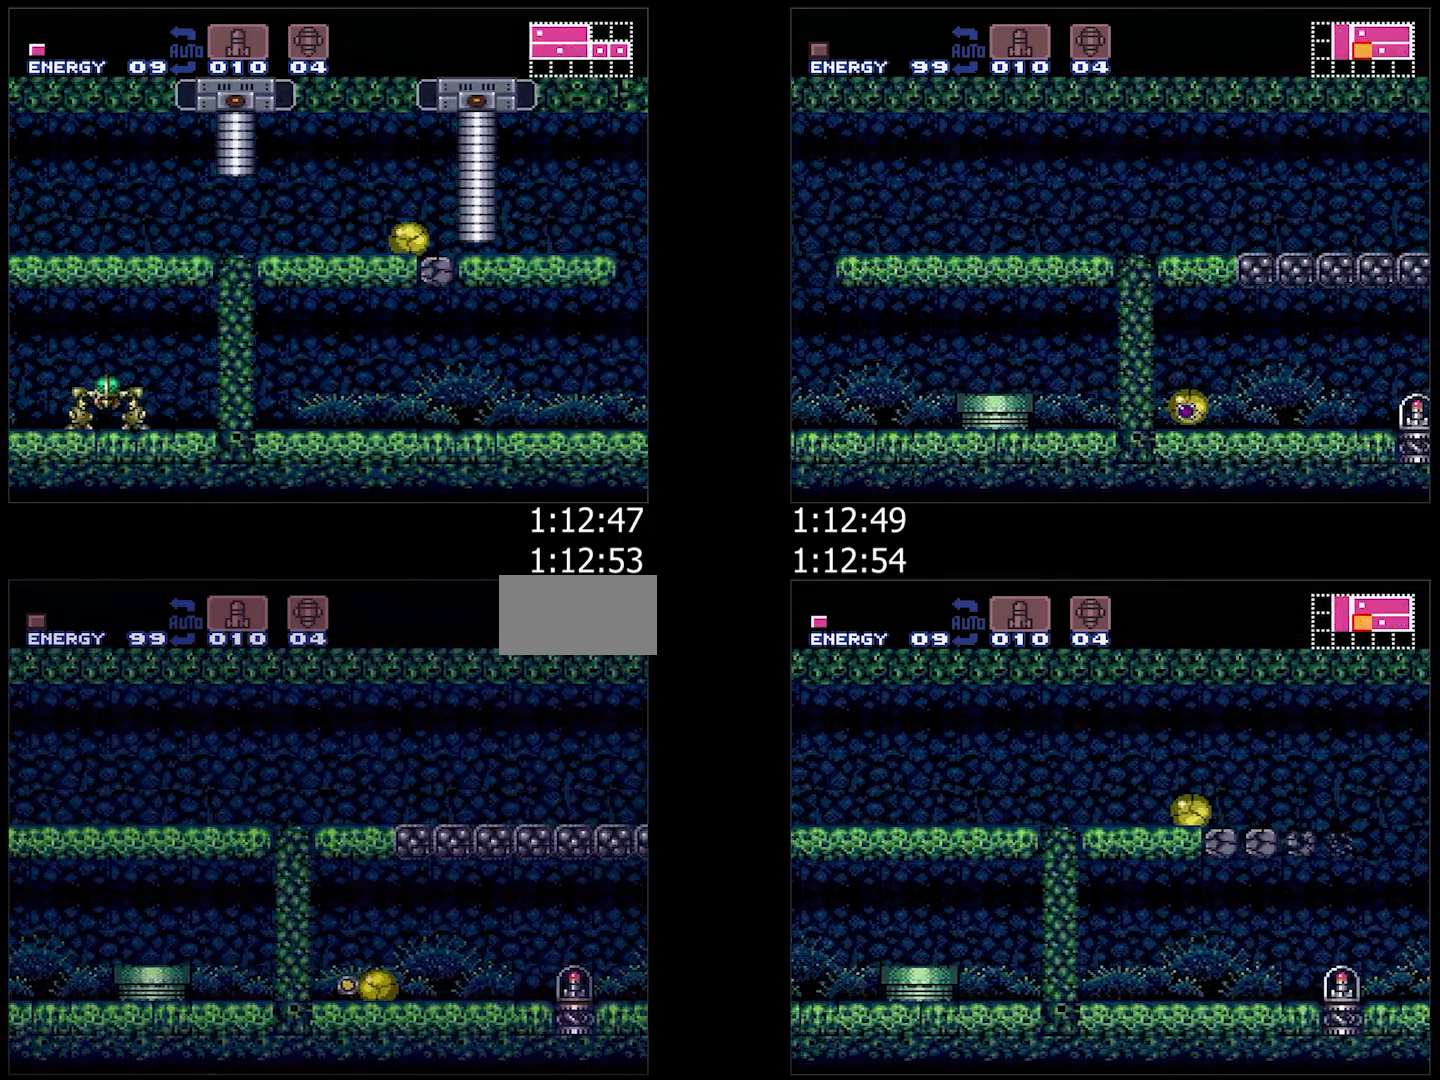
{"buttons": ["A", "DPAD_RIGHT"], "events": []}
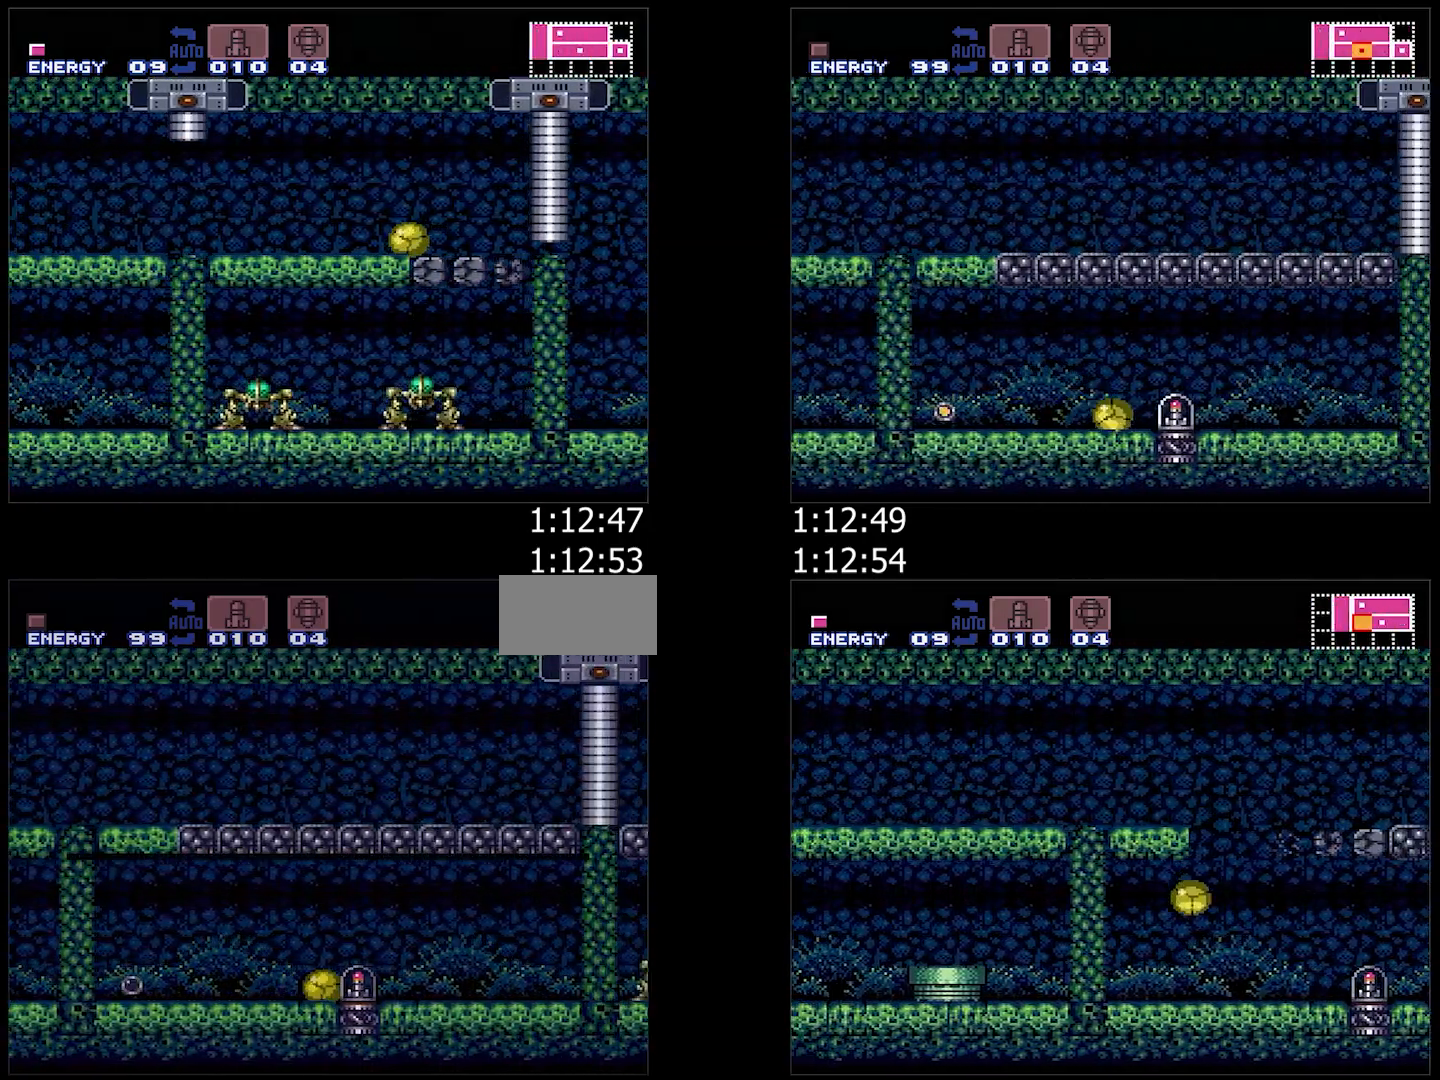
{"buttons": [], "events": [[83, "A", "up"], [83, "DPAD_RIGHT", "up"]]}